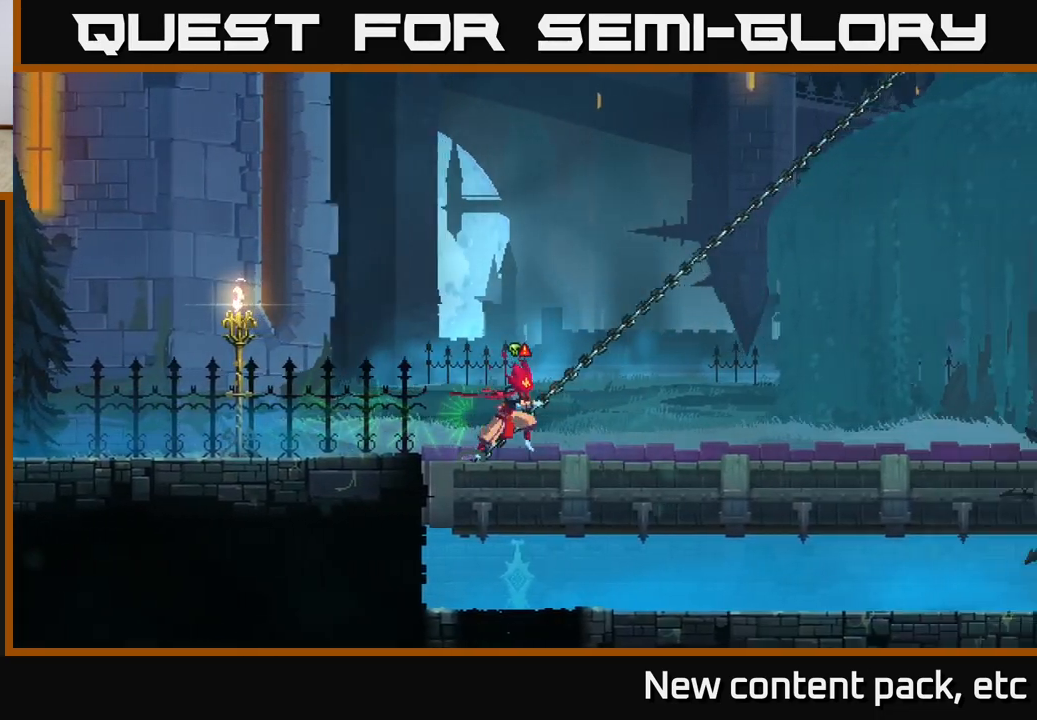
Gameplay with a controller (Xbox layout); each line is a JSON object with the inputs held at the frame after it. "events" lists button and stick changes between this image and that frame as [ms after this image, input, new state], when the widget could be followed in between.
{"buttons": [], "left_stick": "right", "right_stick": "center", "events": []}
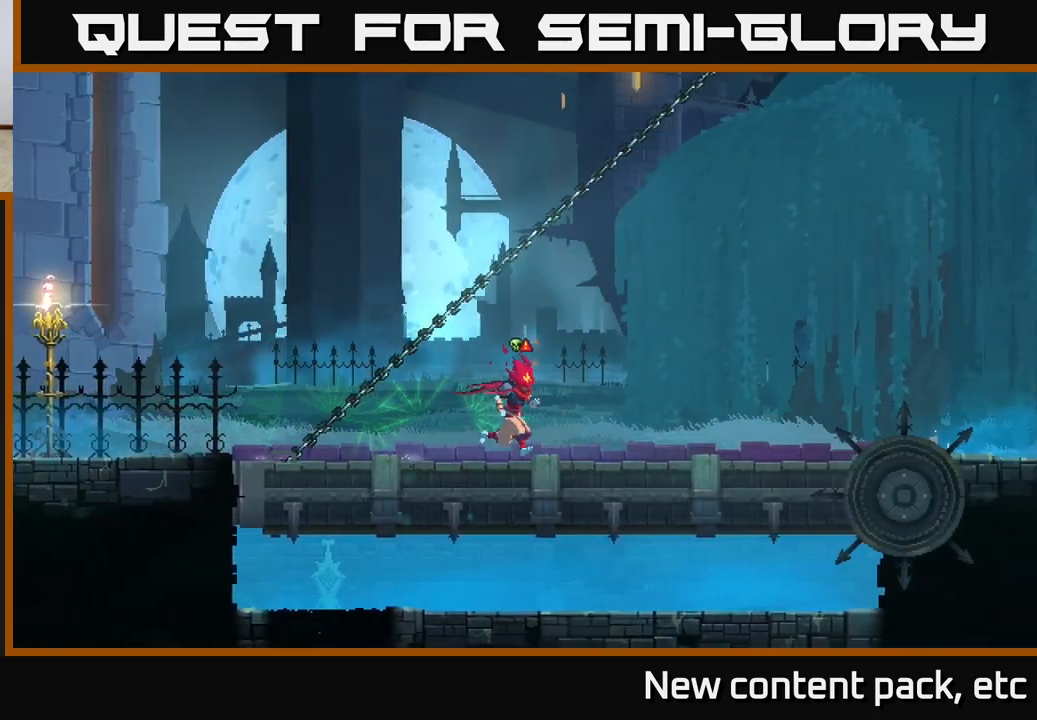
{"buttons": [], "left_stick": "right", "right_stick": "center", "events": [[233, "B", "down"], [467, "B", "up"]]}
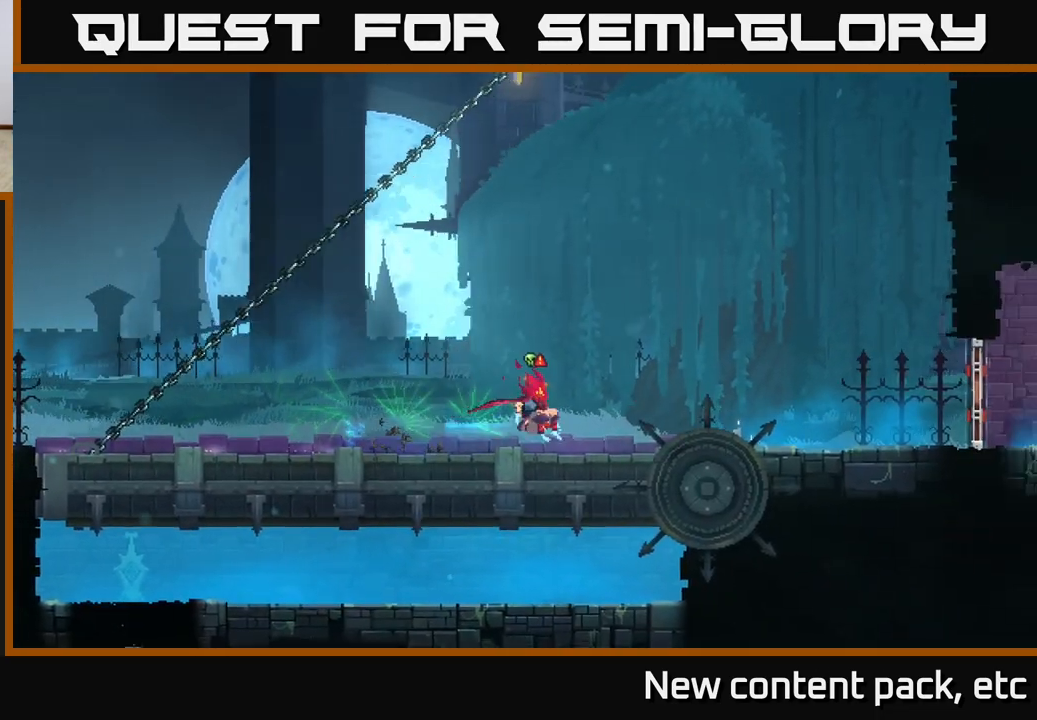
{"buttons": [], "left_stick": "right", "right_stick": "center", "events": [[250, "A", "down"], [383, "A", "up"]]}
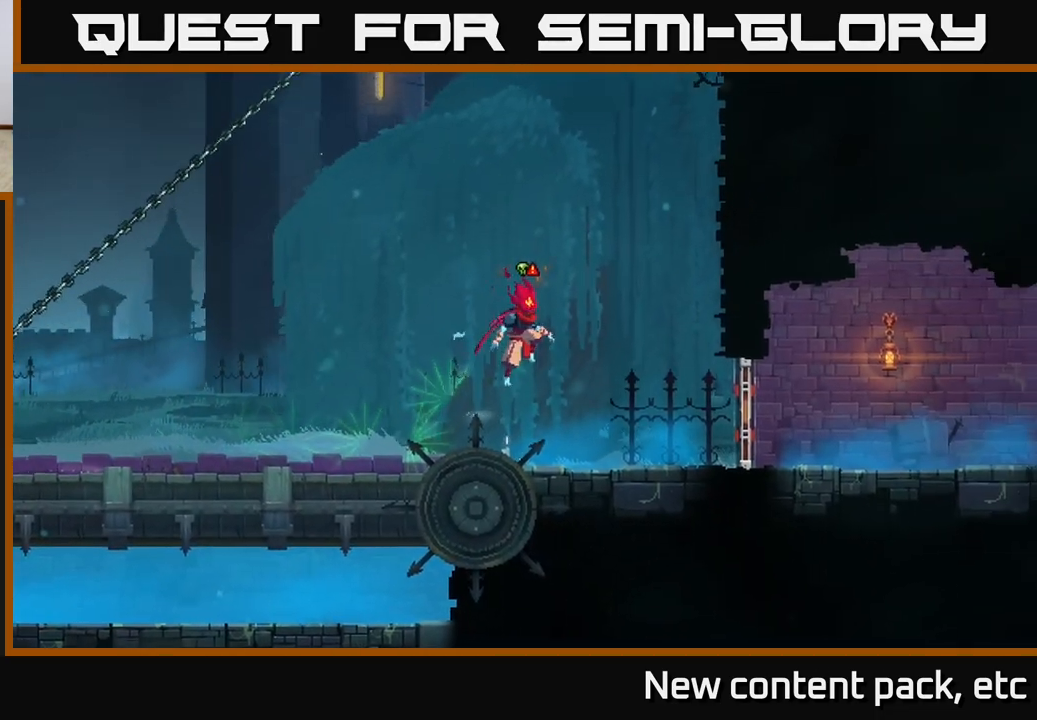
{"buttons": ["B"], "left_stick": "right", "right_stick": "center", "events": [[400, "B", "down"]]}
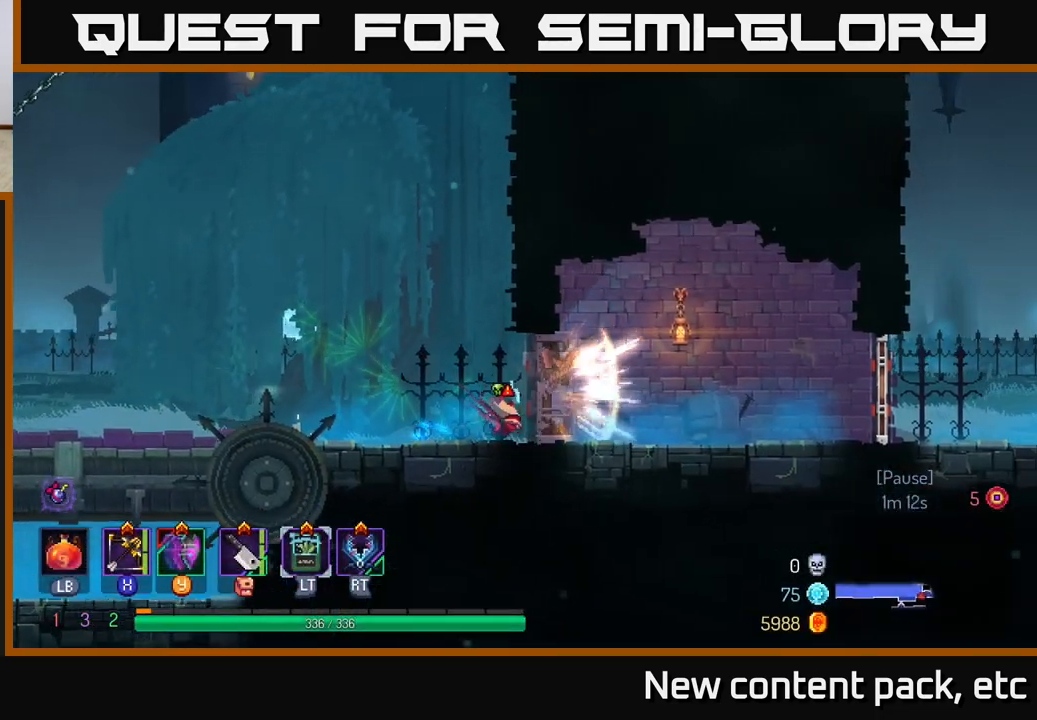
{"buttons": [], "left_stick": "right", "right_stick": "center", "events": [[50, "B", "up"]]}
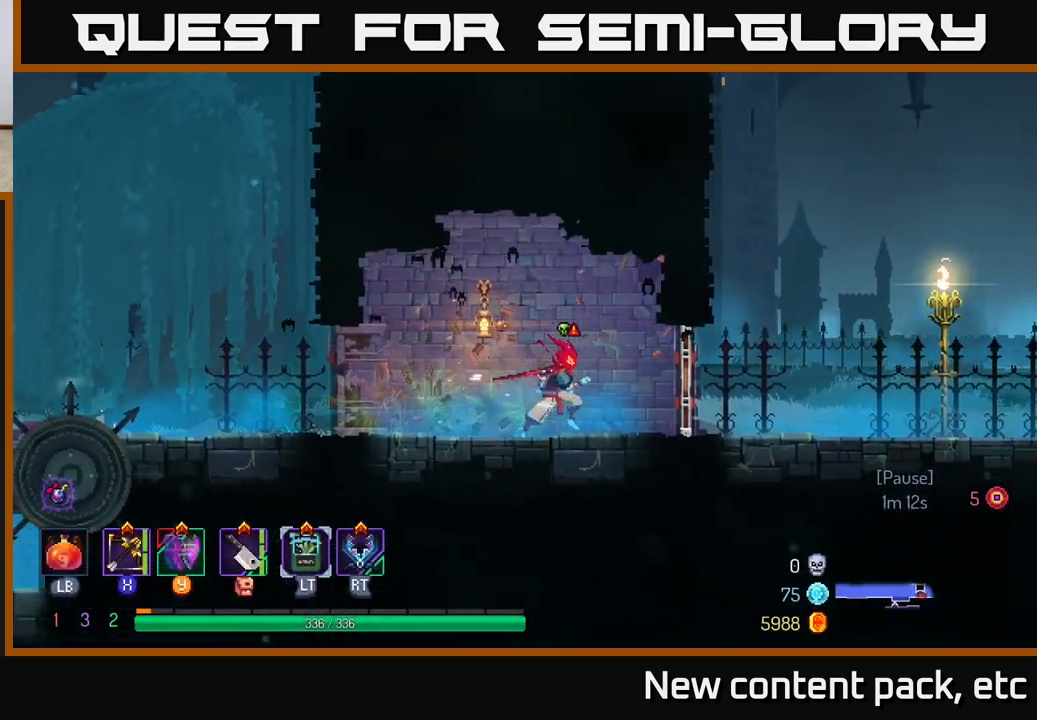
{"buttons": [], "left_stick": "right", "right_stick": "center", "events": [[250, "R1", "down"], [367, "R1", "up"]]}
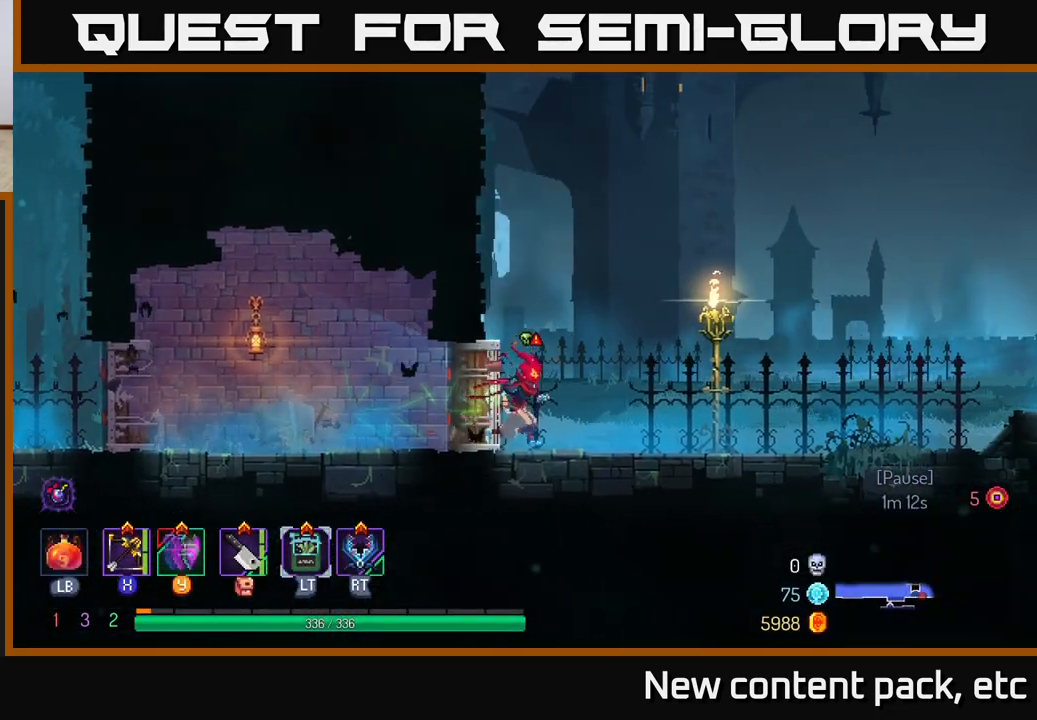
{"buttons": [], "left_stick": "right", "right_stick": "center", "events": []}
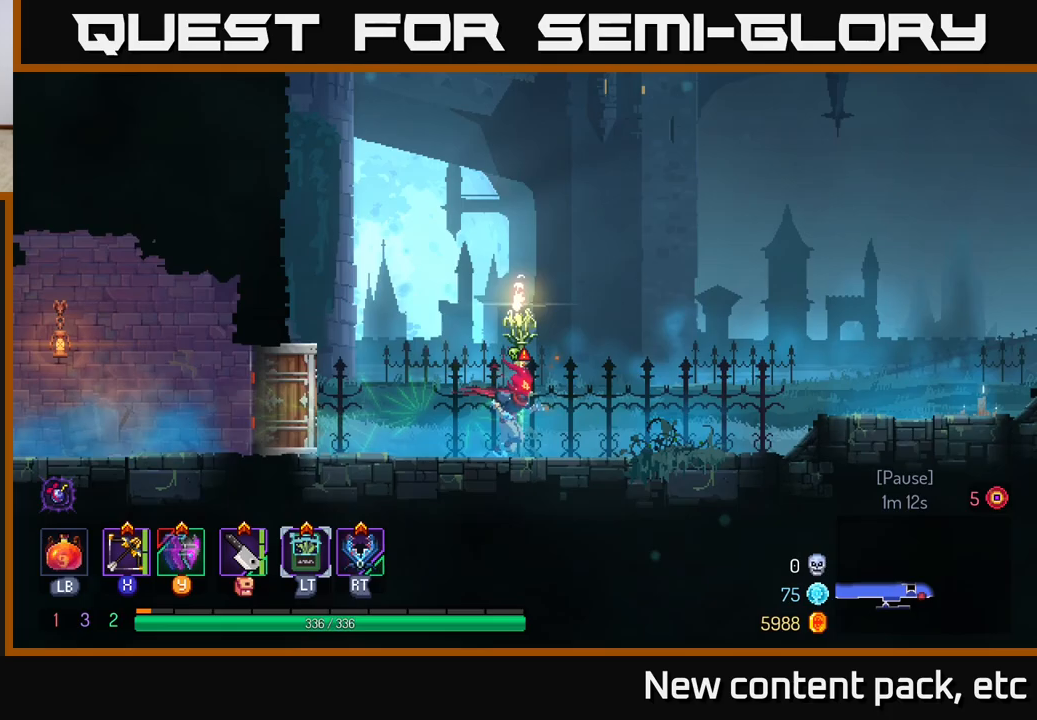
{"buttons": [], "left_stick": "right", "right_stick": "center", "events": []}
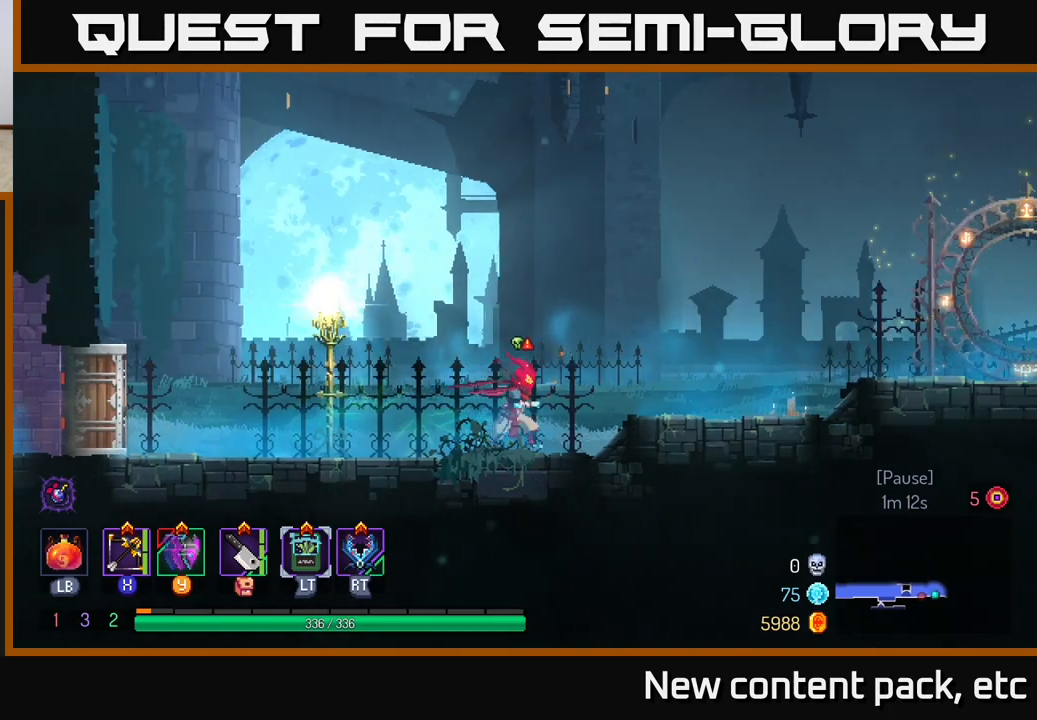
{"buttons": ["B"], "left_stick": "right", "right_stick": "center", "events": [[100, "A", "down"], [267, "A", "up"], [500, "B", "down"]]}
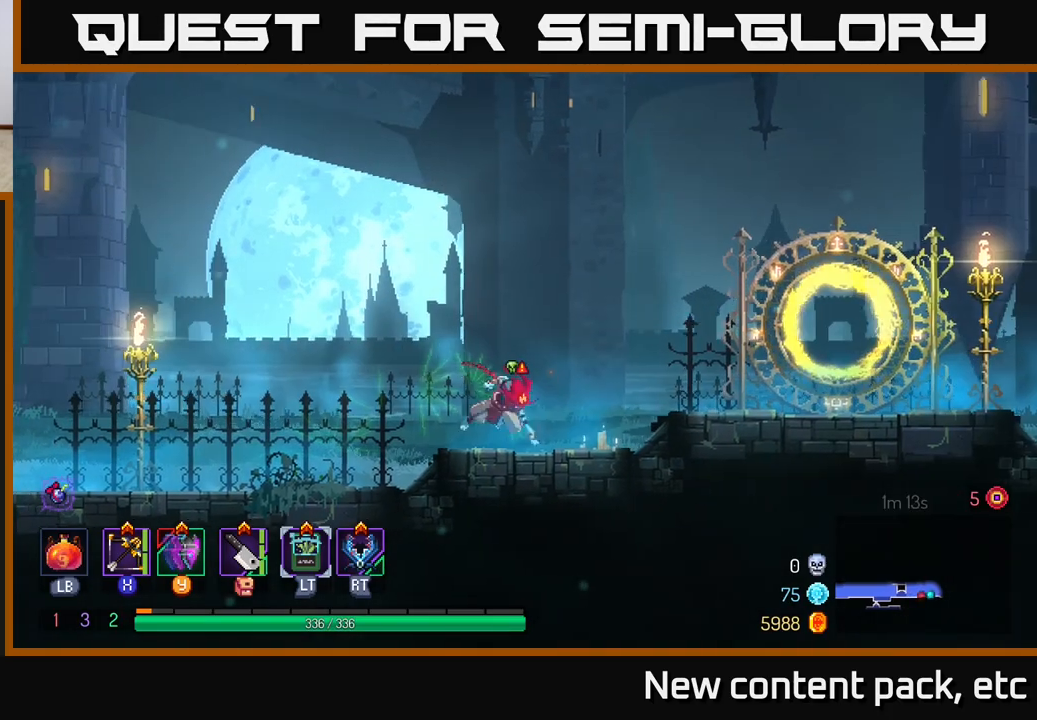
{"buttons": [], "left_stick": "right", "right_stick": "center", "events": [[167, "B", "up"]]}
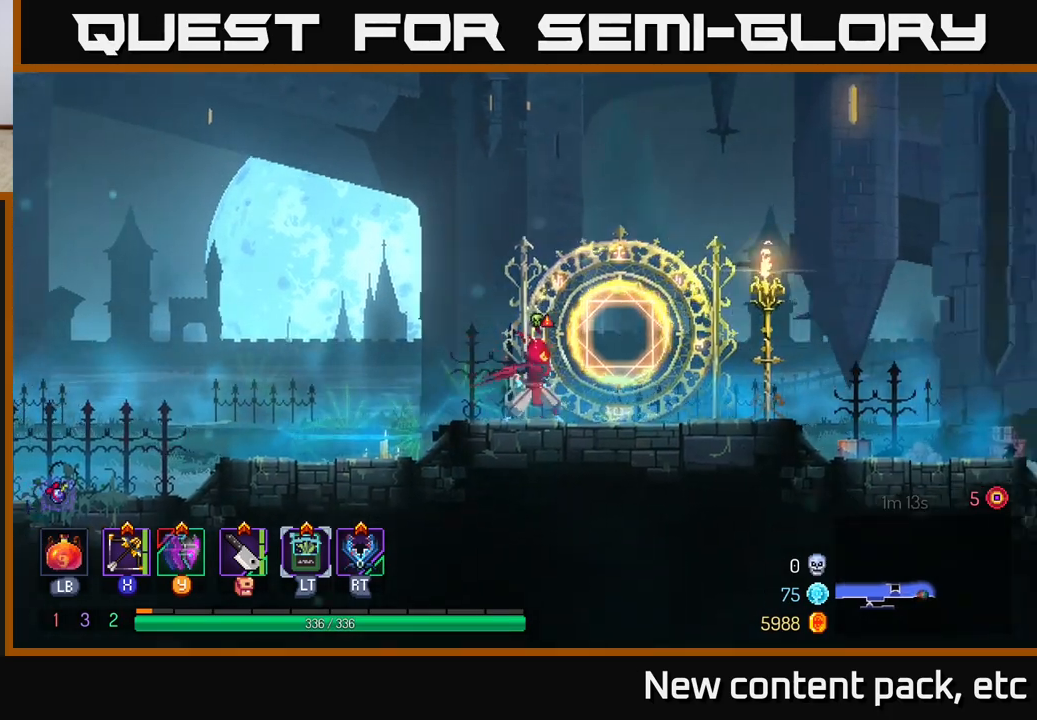
{"buttons": [], "left_stick": "right", "right_stick": "center", "events": []}
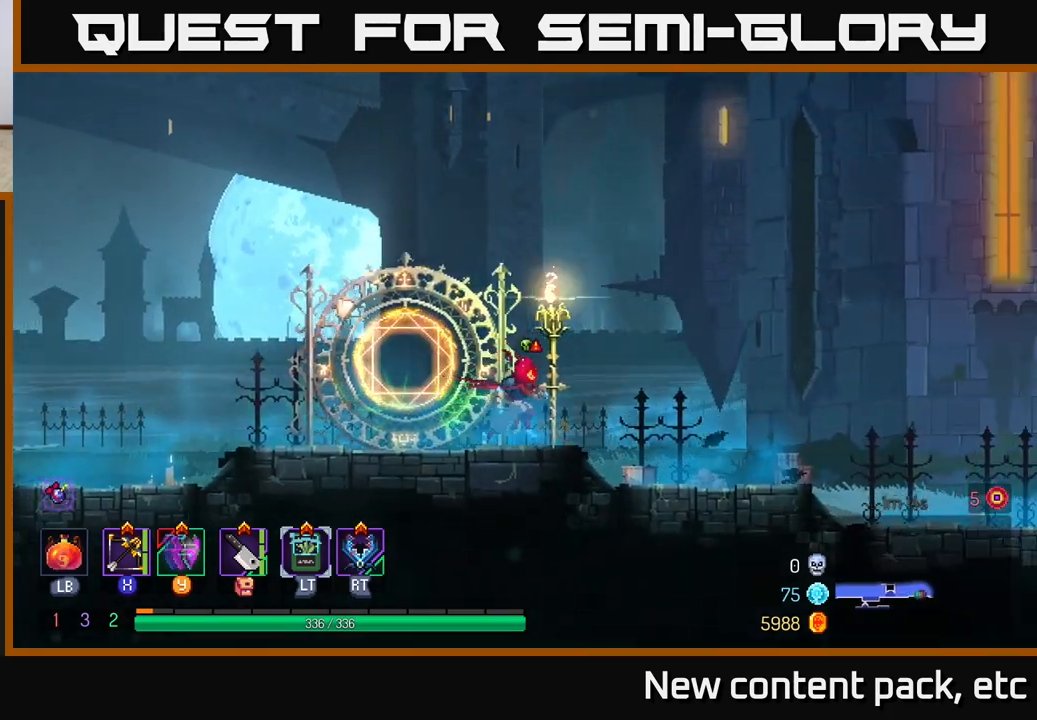
{"buttons": [], "left_stick": "right", "right_stick": "center", "events": [[117, "B", "down"], [250, "B", "up"]]}
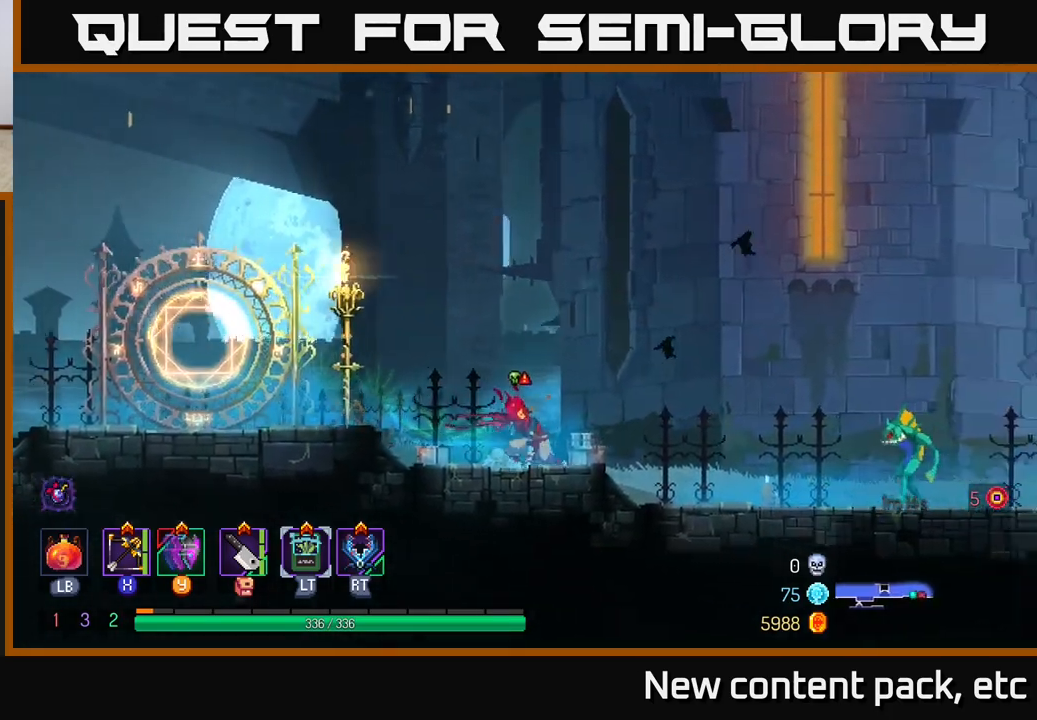
{"buttons": ["X"], "left_stick": "right", "right_stick": "center", "events": [[283, "X", "down"]]}
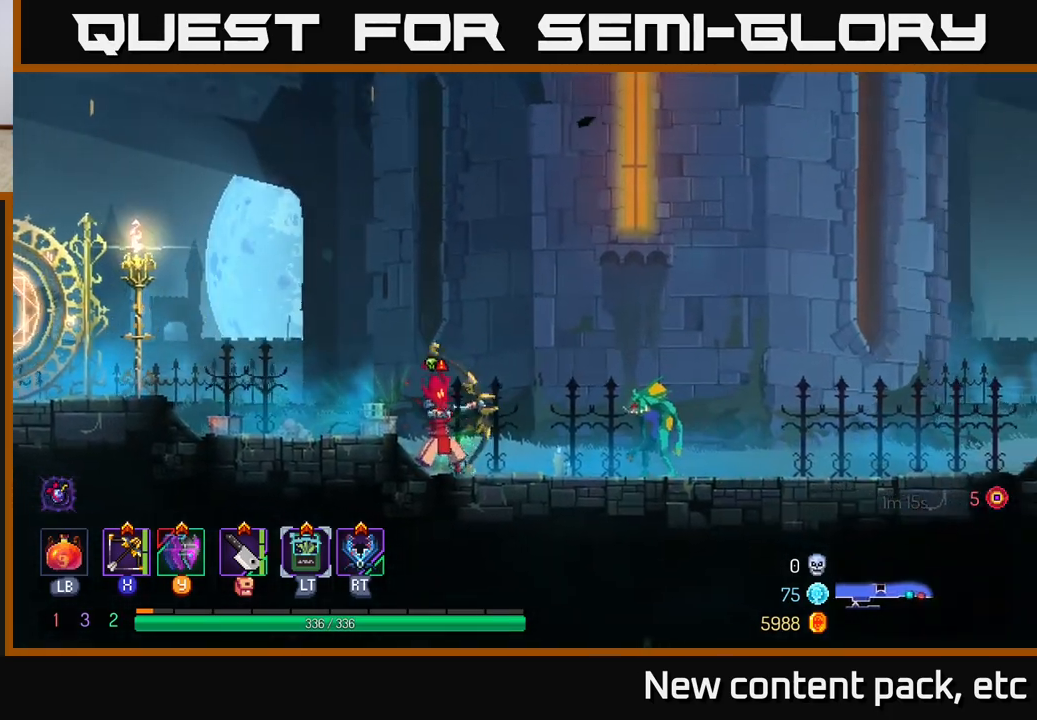
{"buttons": [], "left_stick": "right", "right_stick": "center", "events": [[33, "X", "up"]]}
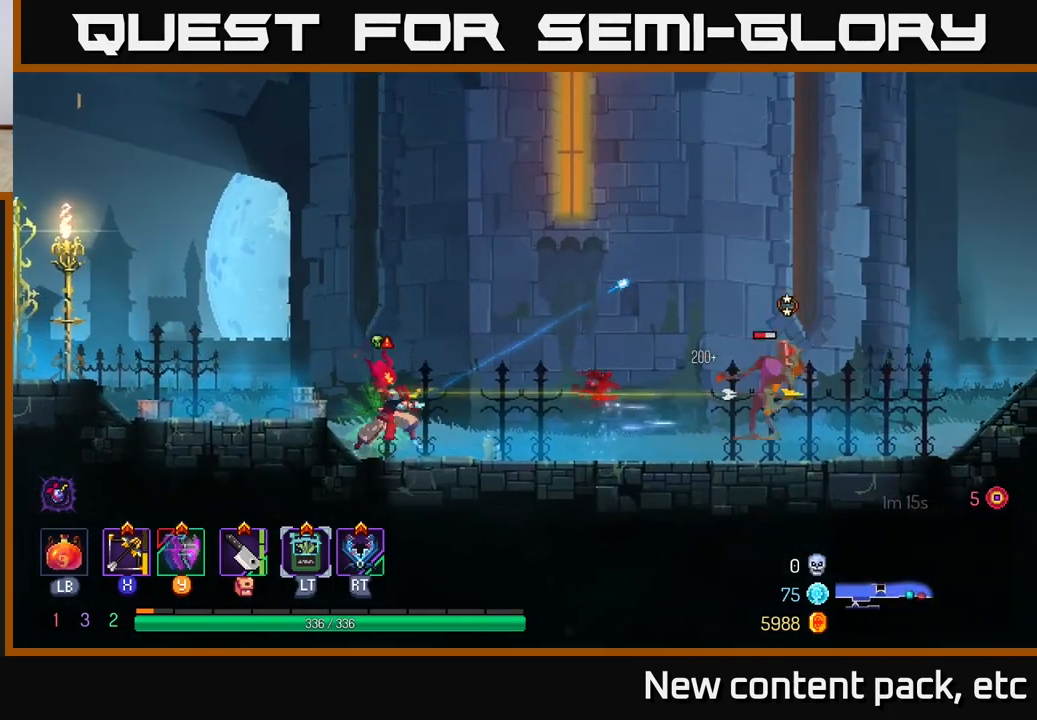
{"buttons": [], "left_stick": "right", "right_stick": "center", "events": []}
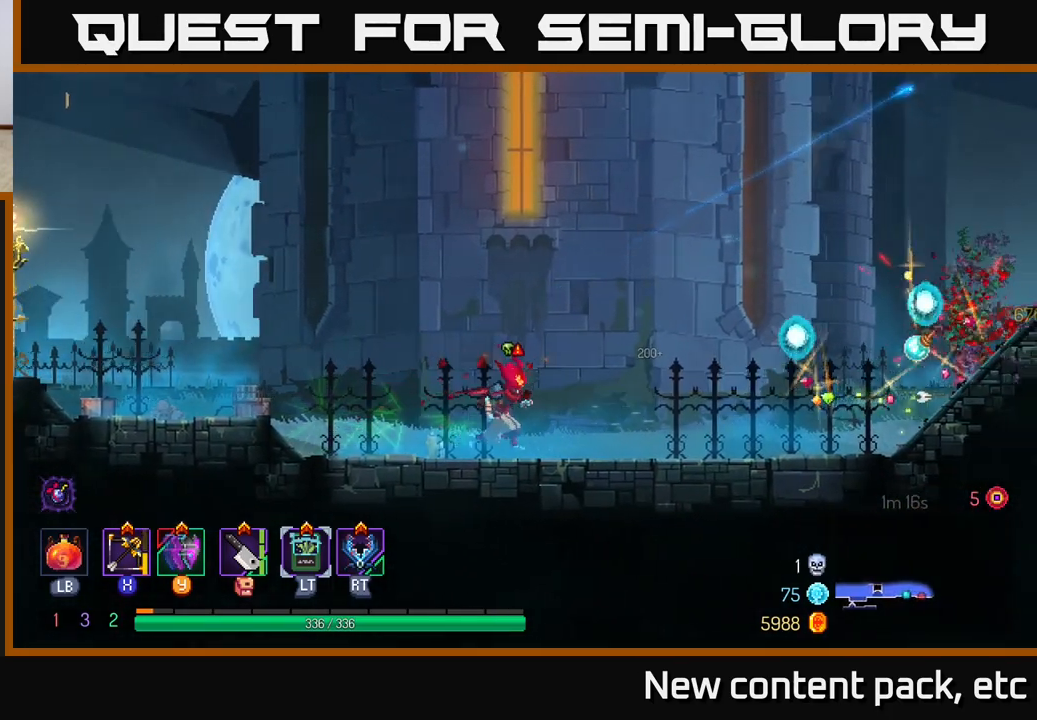
{"buttons": [], "left_stick": "right", "right_stick": "center", "events": [[267, "B", "down"], [417, "B", "up"]]}
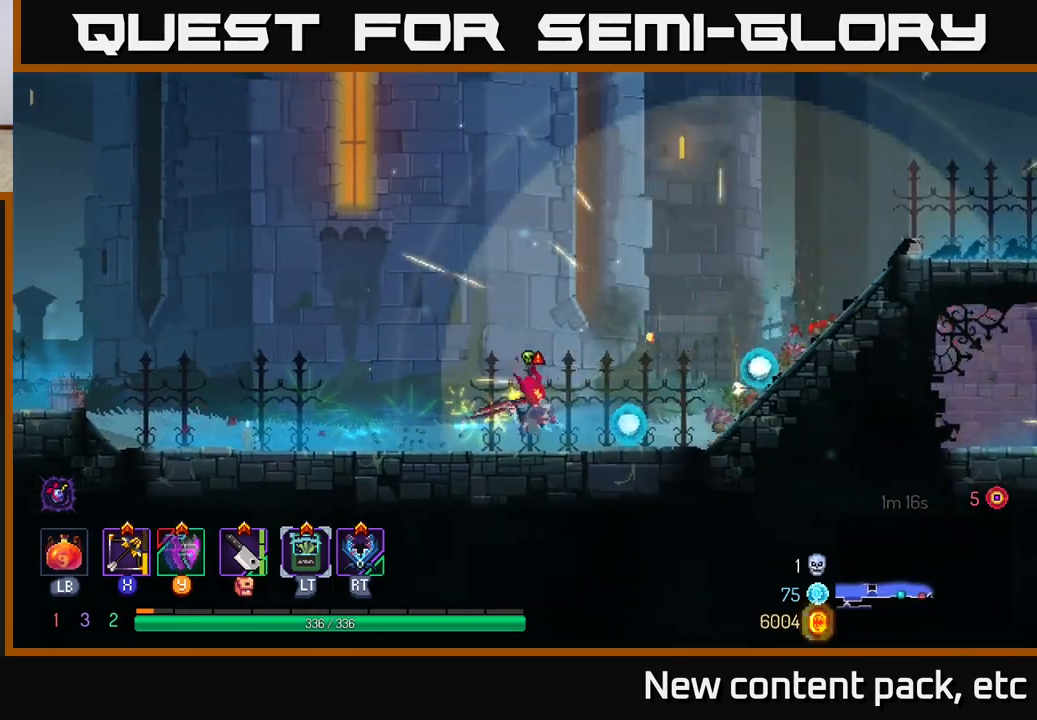
{"buttons": [], "left_stick": "right", "right_stick": "center", "events": [[283, "A", "down"], [450, "A", "up"]]}
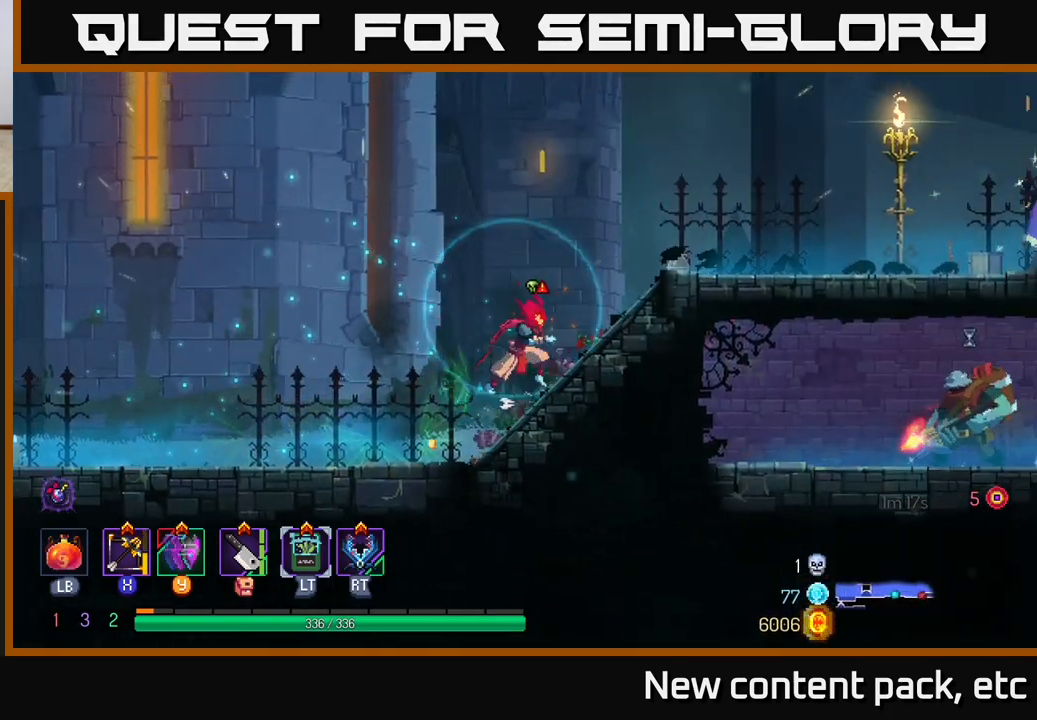
{"buttons": ["X"], "left_stick": "right", "right_stick": "center", "events": [[483, "X", "down"]]}
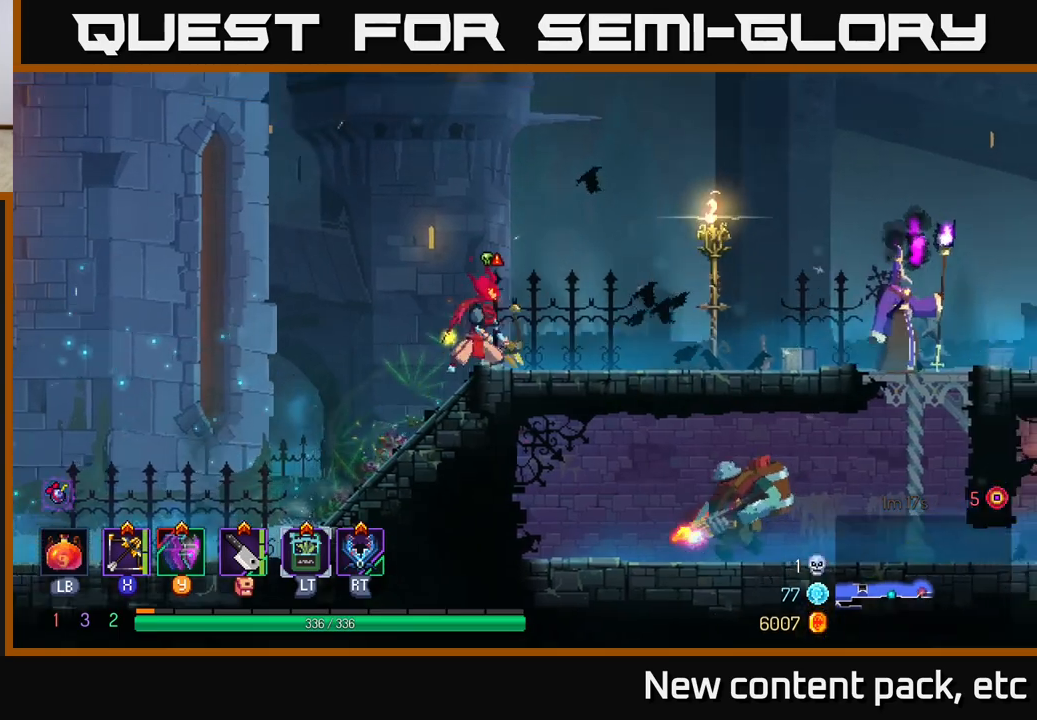
{"buttons": [], "left_stick": "right", "right_stick": "center", "events": [[33, "X", "up"]]}
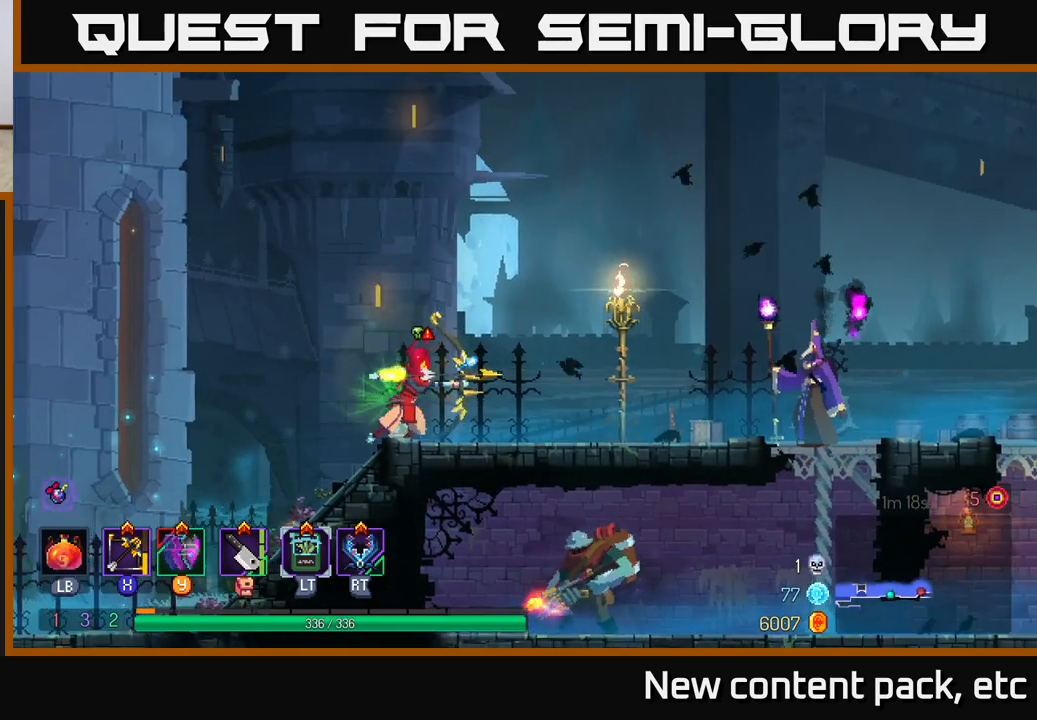
{"buttons": [], "left_stick": "right", "right_stick": "center", "events": [[67, "left_stick", "center"], [300, "left_stick", "right"]]}
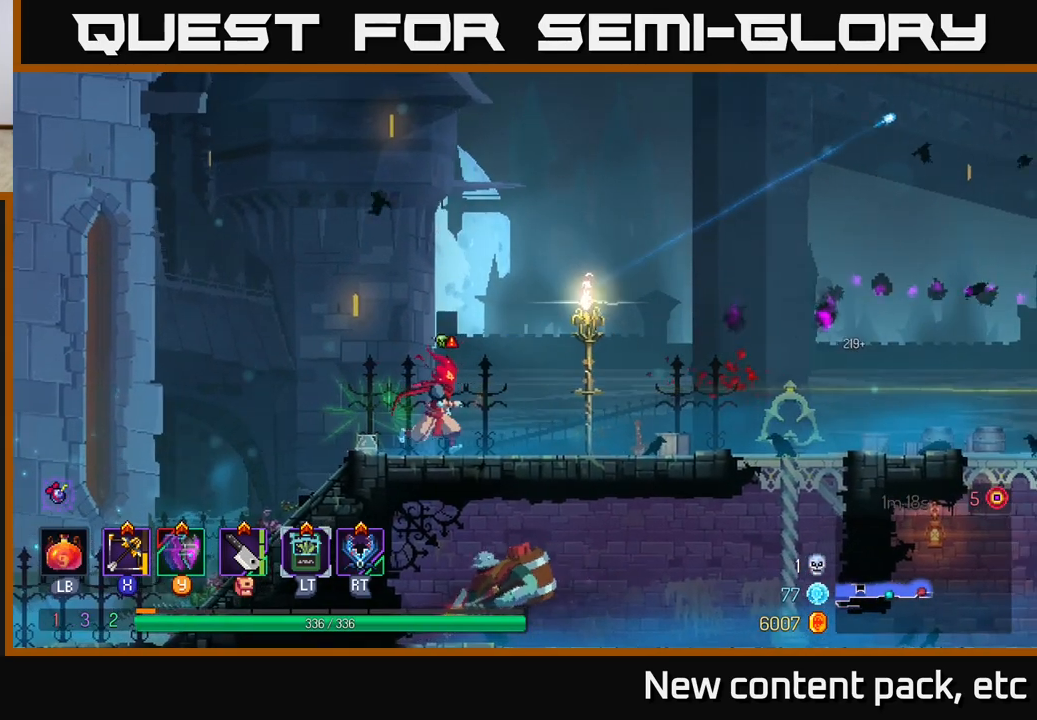
{"buttons": [], "left_stick": "right", "right_stick": "center", "events": []}
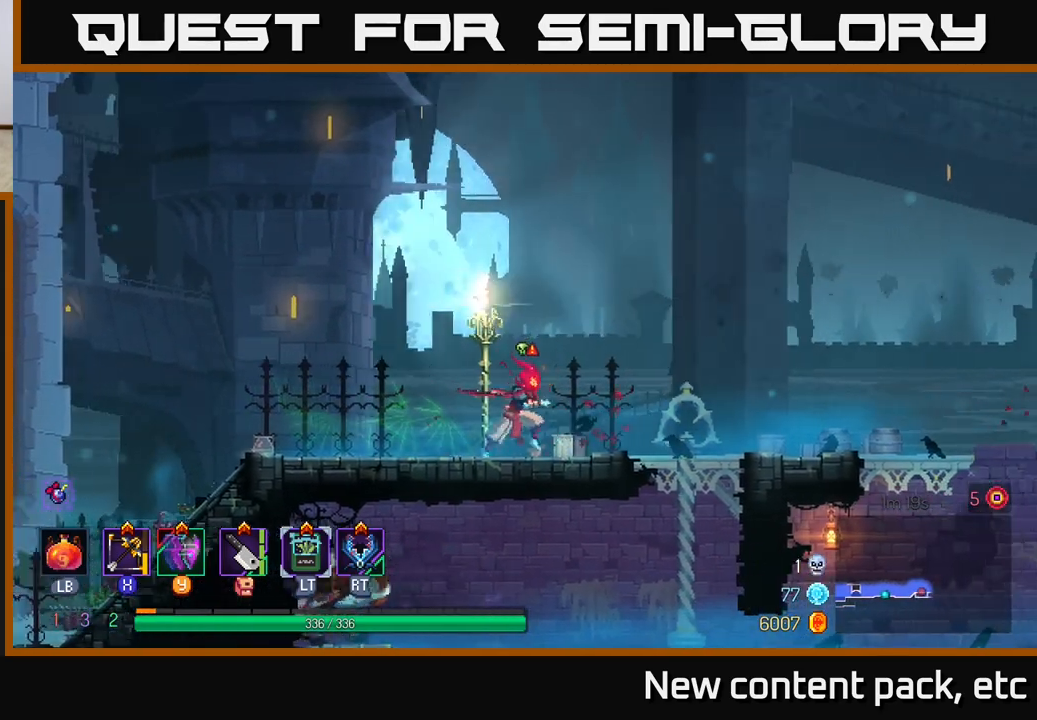
{"buttons": [], "left_stick": "down", "right_stick": "center", "events": [[417, "left_stick", "down"]]}
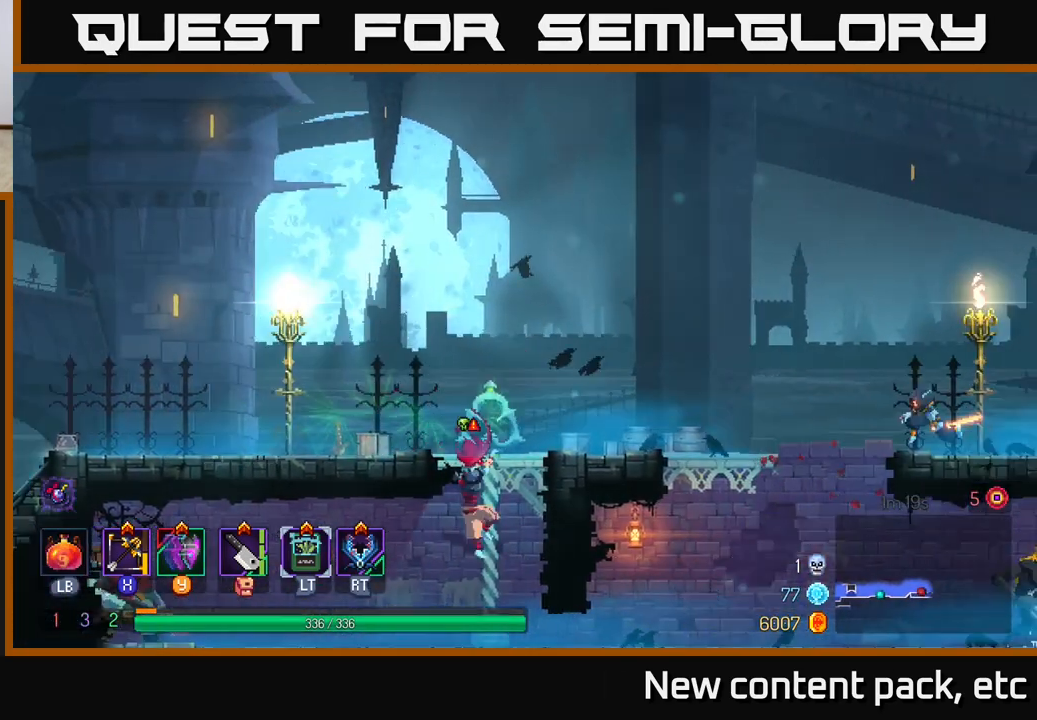
{"buttons": [], "left_stick": "left", "right_stick": "center", "events": [[167, "B", "down"], [233, "B", "up"], [233, "left_stick", "left"], [317, "X", "down"], [367, "X", "up"]]}
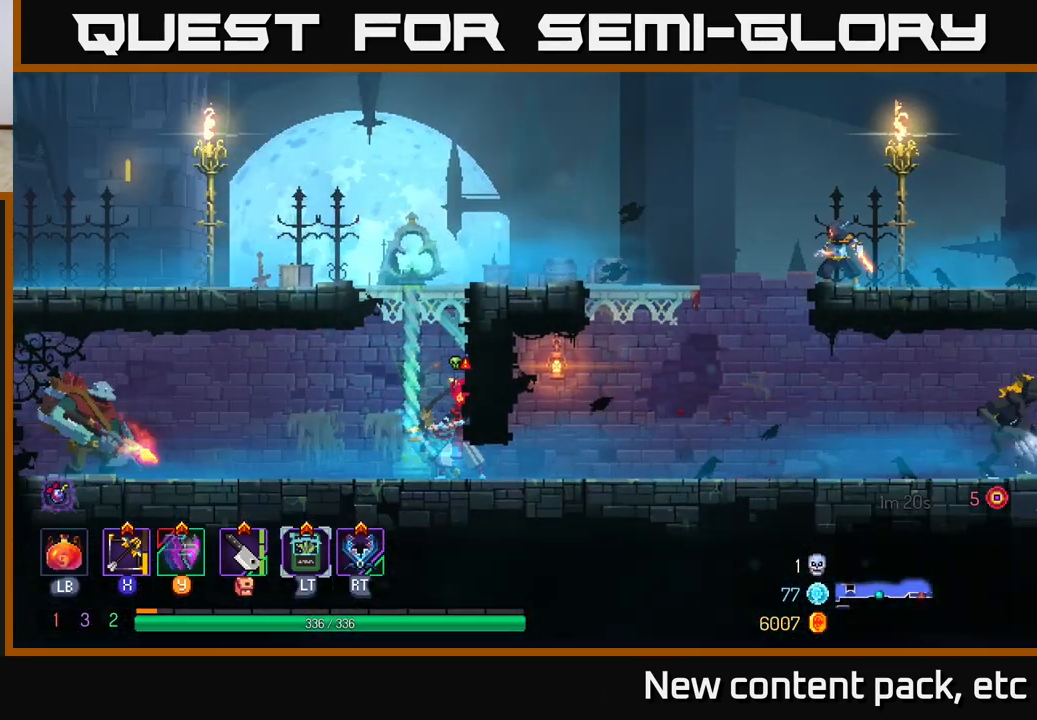
{"buttons": [], "left_stick": "left", "right_stick": "center", "events": []}
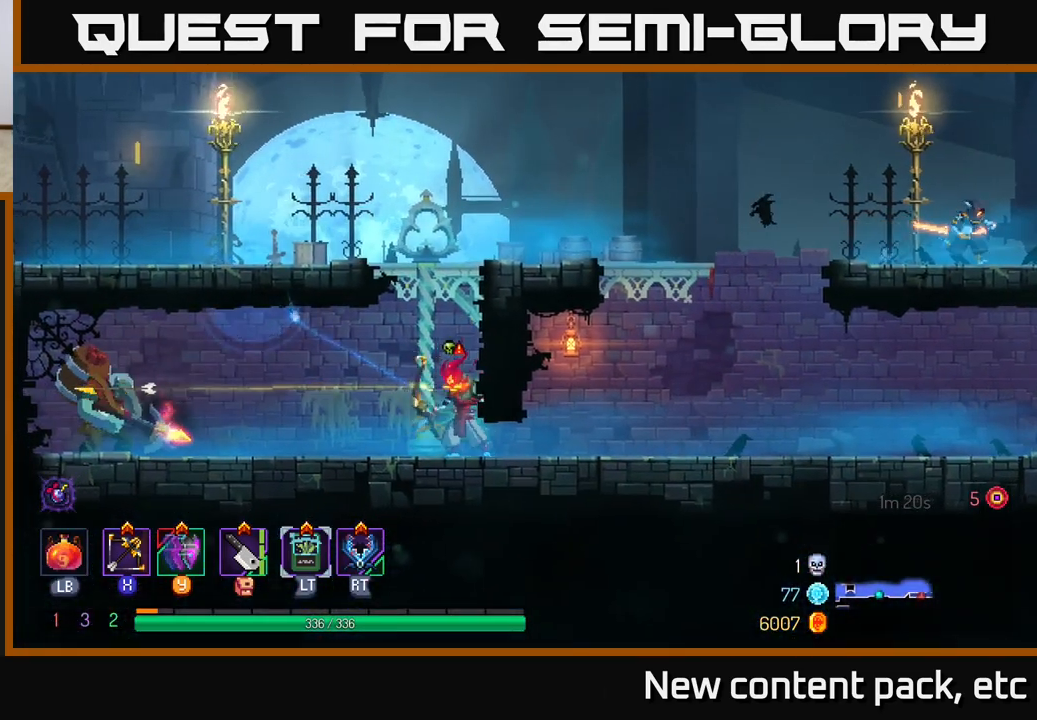
{"buttons": [], "left_stick": "left", "right_stick": "center", "events": []}
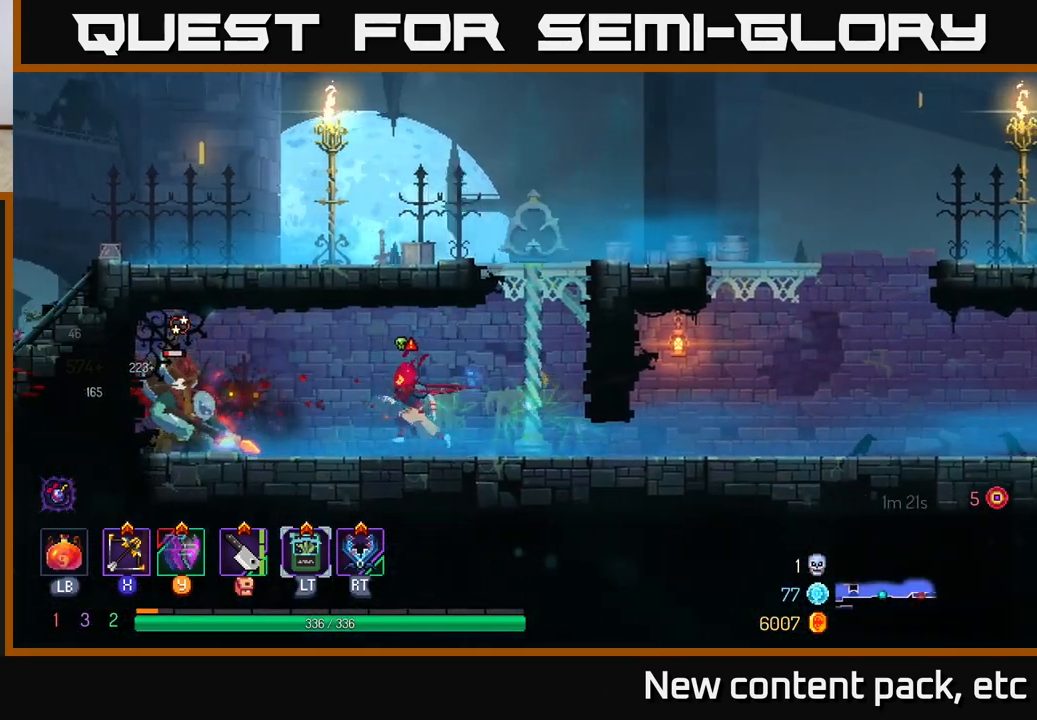
{"buttons": [], "left_stick": "down-left", "right_stick": "center", "events": [[133, "X", "down"], [200, "X", "up"], [433, "left_stick", "down-left"]]}
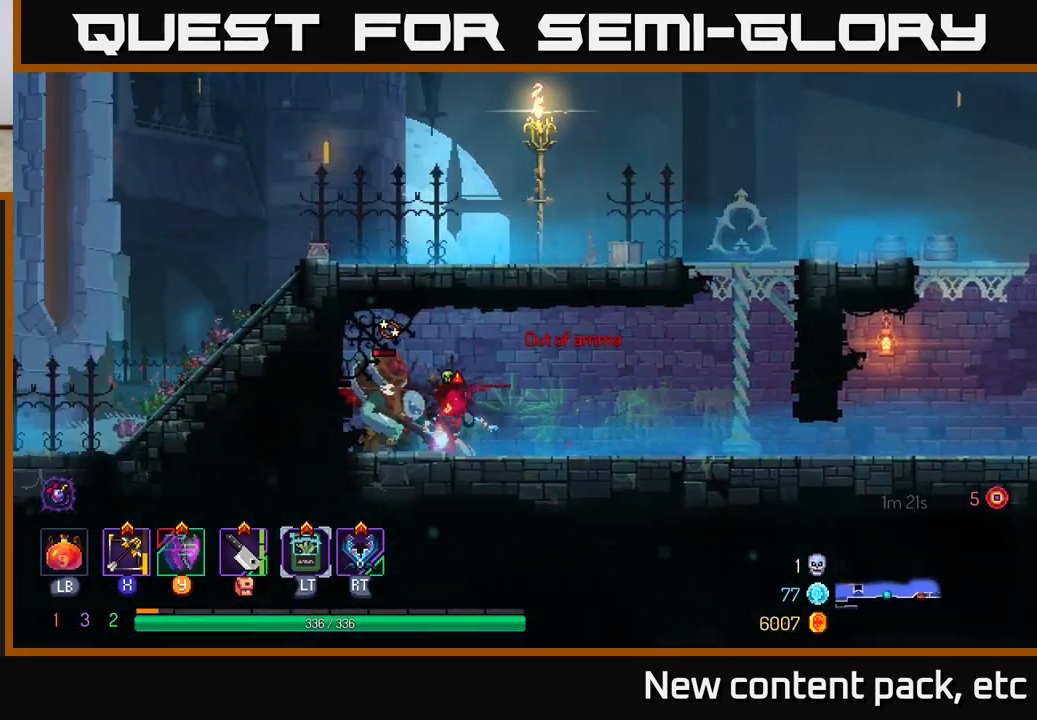
{"buttons": ["A"], "left_stick": "right", "right_stick": "center", "events": [[233, "left_stick", "right"], [417, "A", "down"]]}
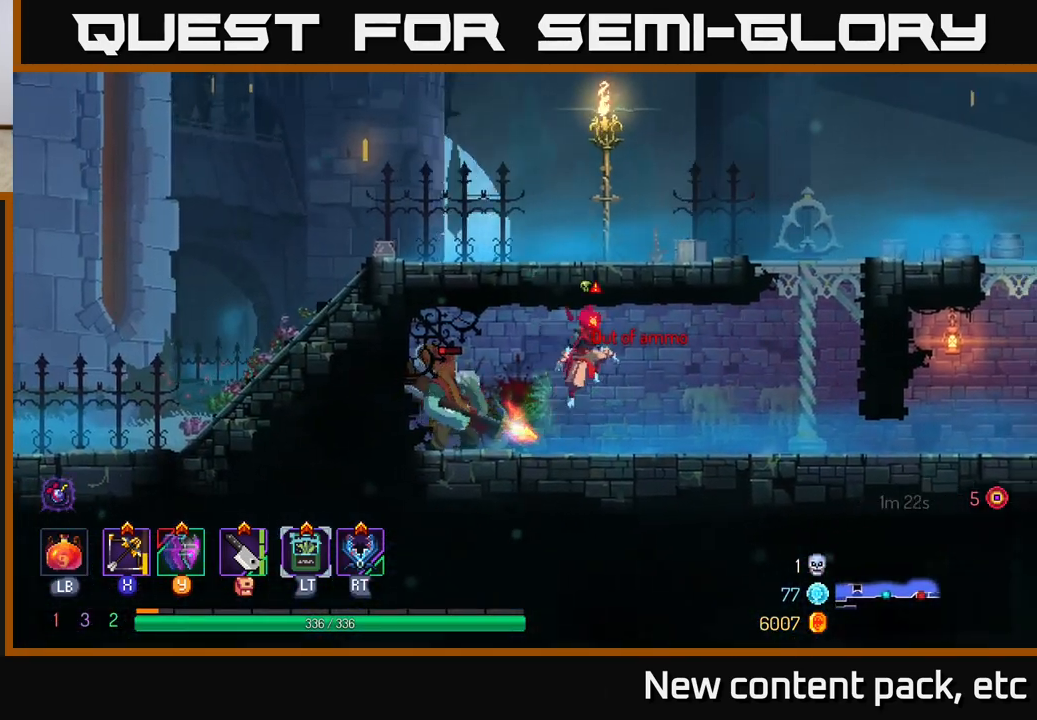
{"buttons": [], "left_stick": "right", "right_stick": "center", "events": [[17, "A", "up"]]}
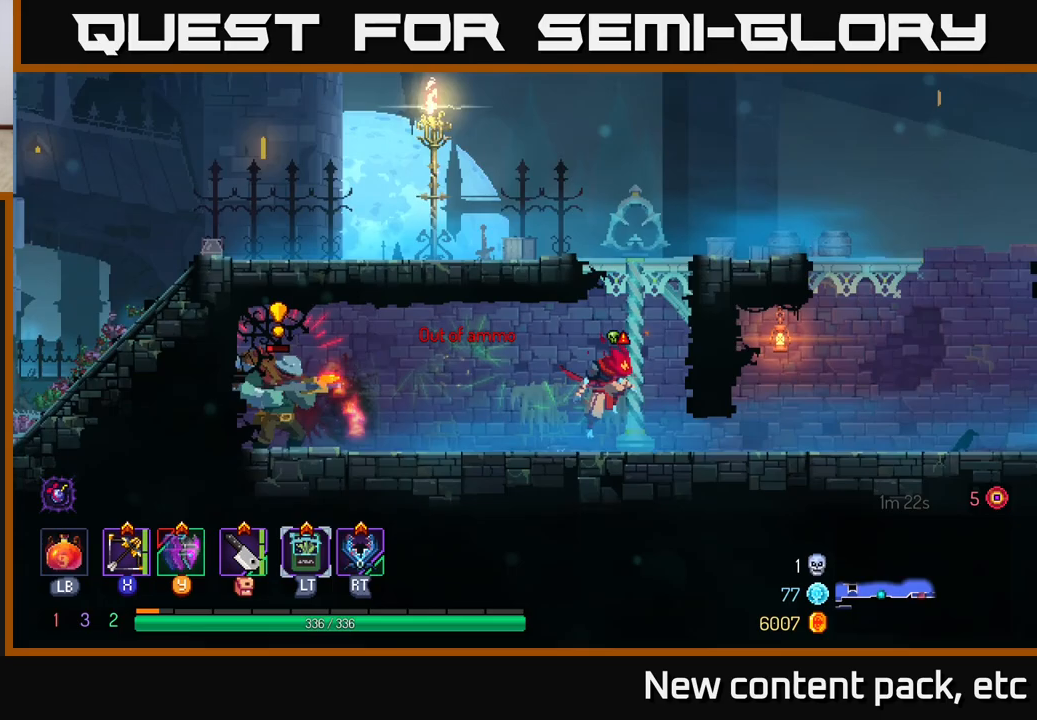
{"buttons": [], "left_stick": "up", "right_stick": "center", "events": [[17, "A", "down"], [133, "A", "up"], [167, "left_stick", "up"], [217, "A", "down"], [250, "A", "up"], [367, "A", "down"], [483, "A", "up"]]}